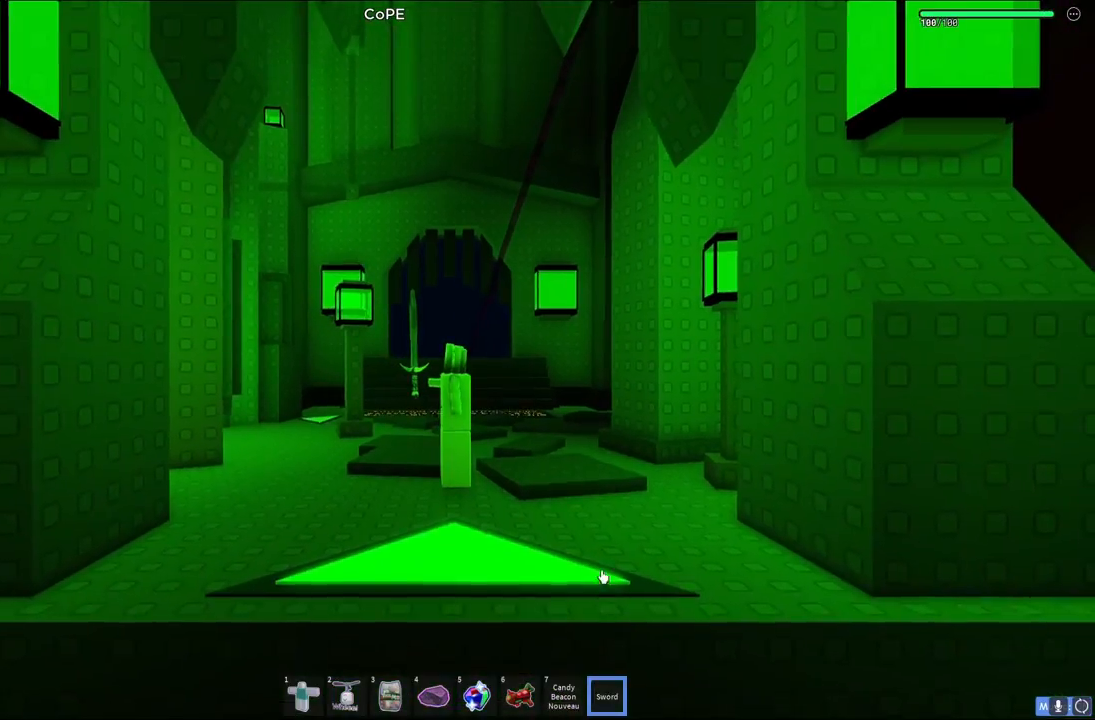
Gameplay with keyboard; each line is a JSON object with the keys held at the frame after it. "events" lists presses ("down") and releases ("up") of "a", "ctrl", "d", "e", "q", "s", "shift", "space" and "w" between this image and that frame as [ms after this image, input, new state], when the widget could be followed in between. No other keys are recorded. Mouse input is not recorded.
{"keys": ["a"], "events": [[283, "shift", "down"], [383, "a", "down"], [383, "space", "down"], [467, "shift", "up"], [483, "space", "up"]]}
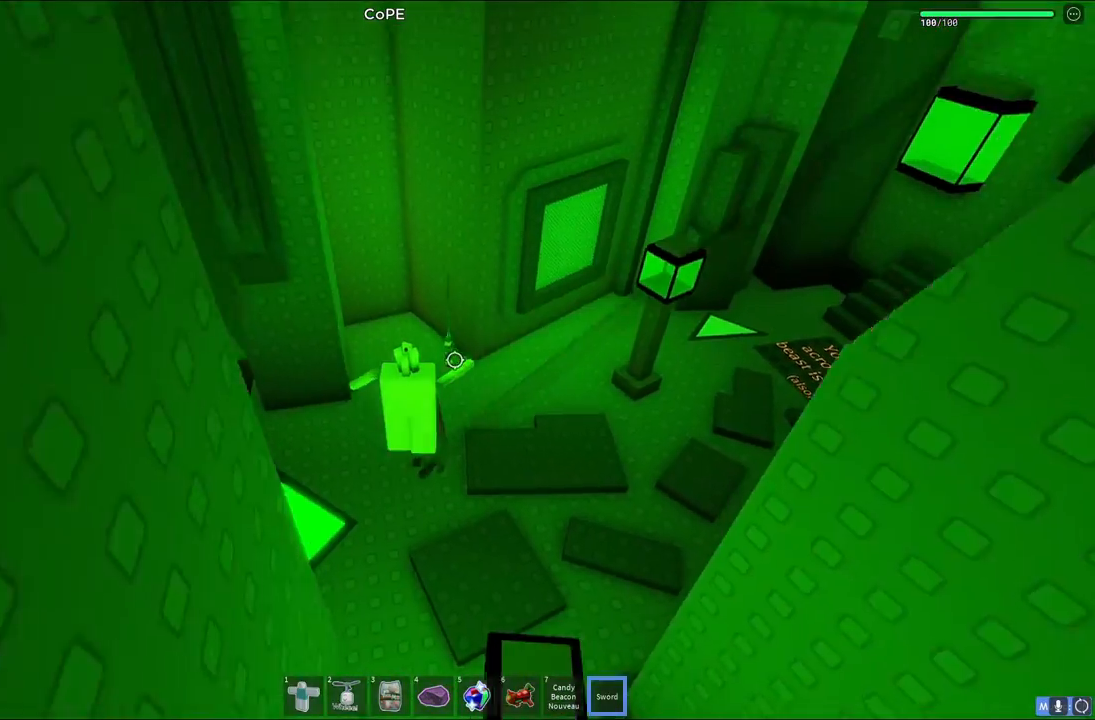
{"keys": ["d"], "events": [[33, "w", "down"], [267, "w", "up"], [350, "a", "up"], [450, "d", "down"]]}
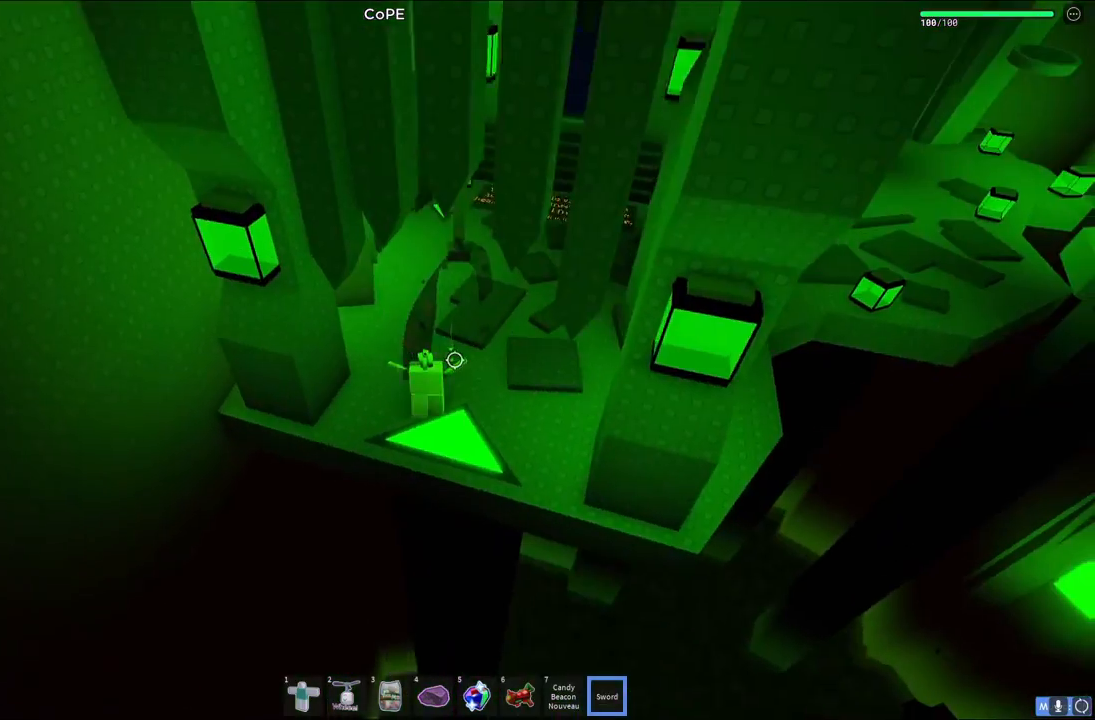
{"keys": ["w"], "events": [[17, "w", "down"], [333, "d", "up"]]}
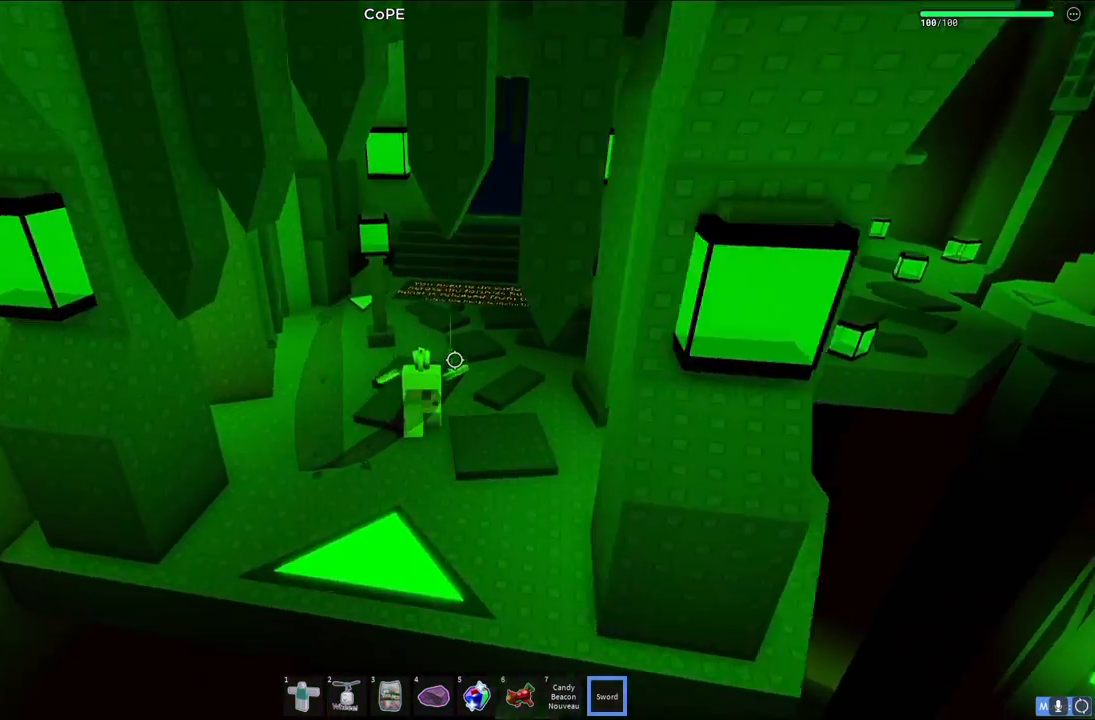
{"keys": ["w"], "events": [[83, "d", "down"], [450, "d", "up"]]}
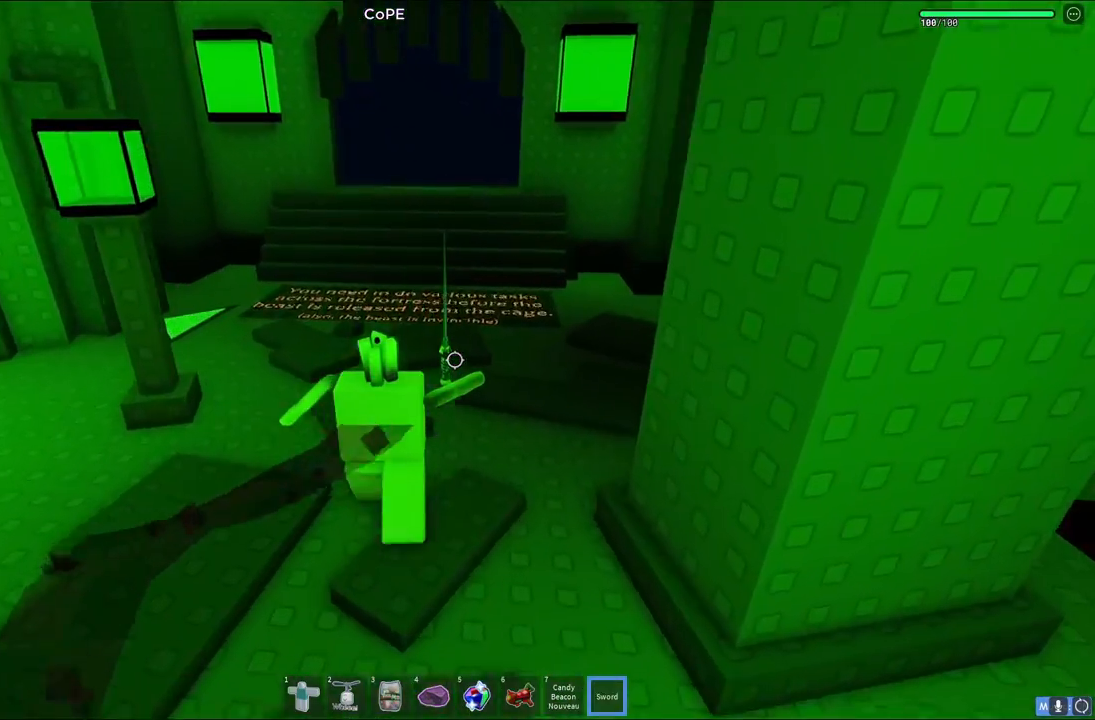
{"keys": ["w"]}
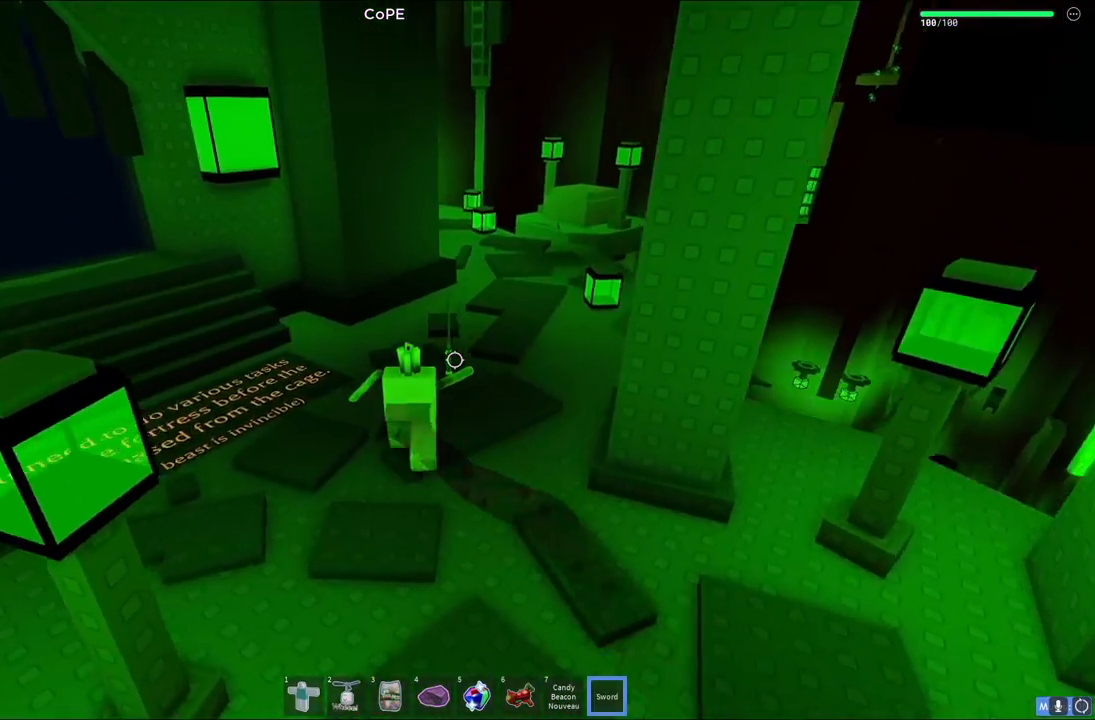
{"keys": ["s"], "events": [[33, "d", "down"], [33, "space", "down"], [133, "w", "up"], [267, "s", "down"], [267, "space", "up"], [333, "d", "up"]]}
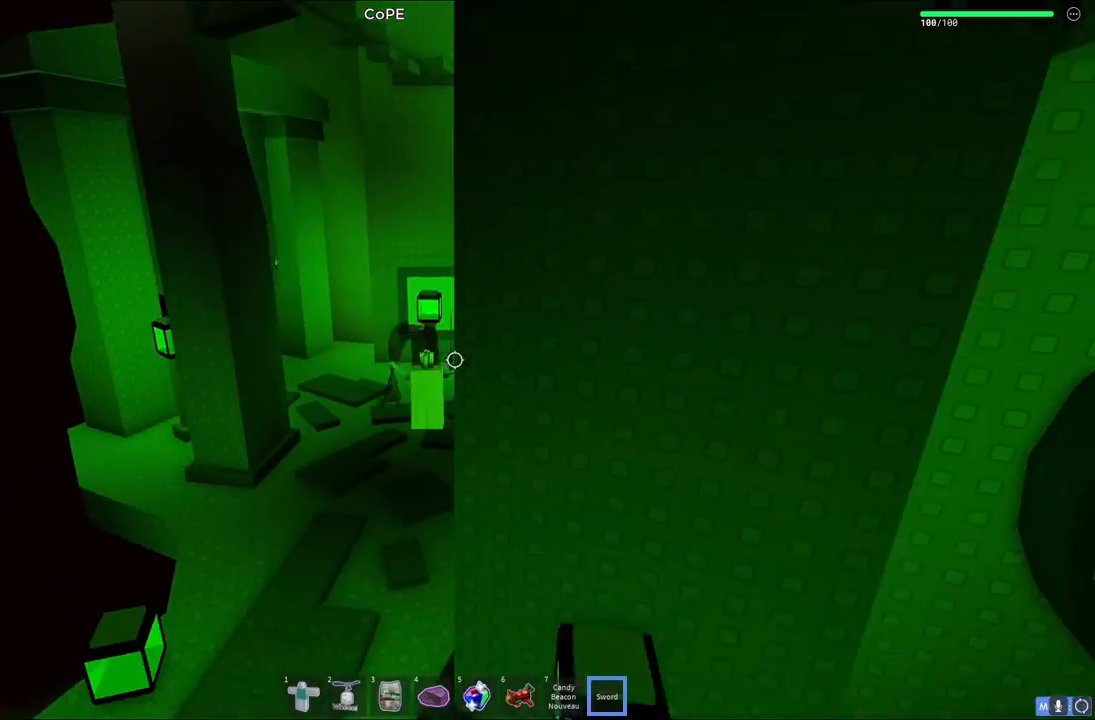
{"keys": ["s"], "events": []}
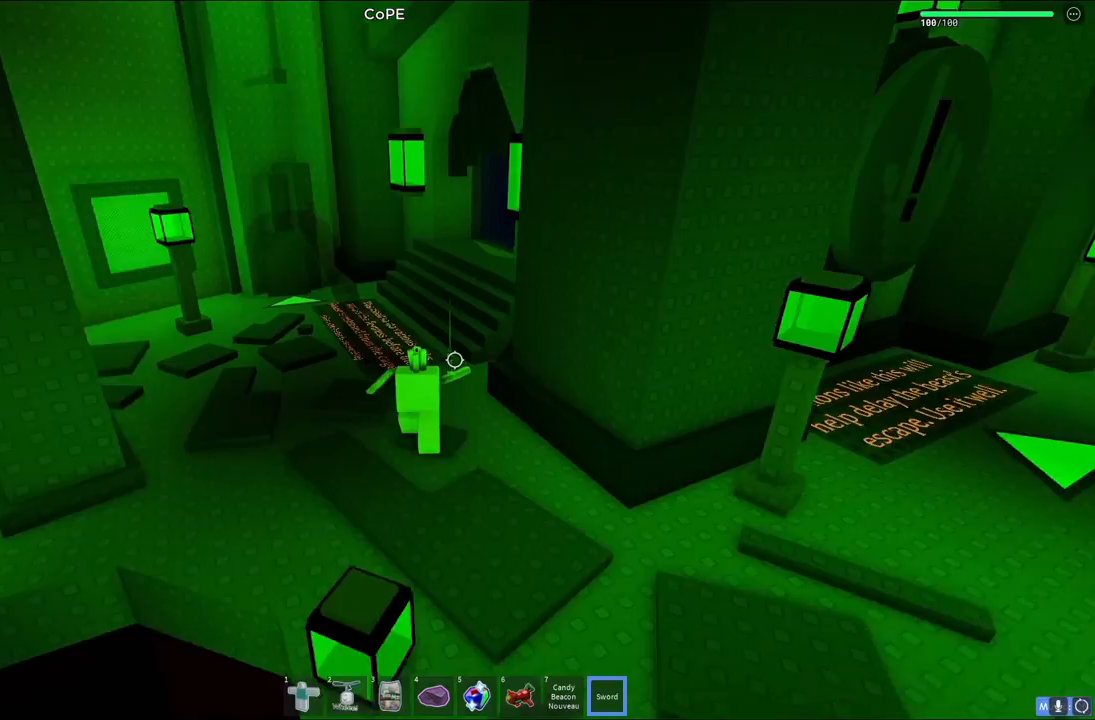
{"keys": ["d"], "events": [[100, "d", "down"], [500, "s", "up"]]}
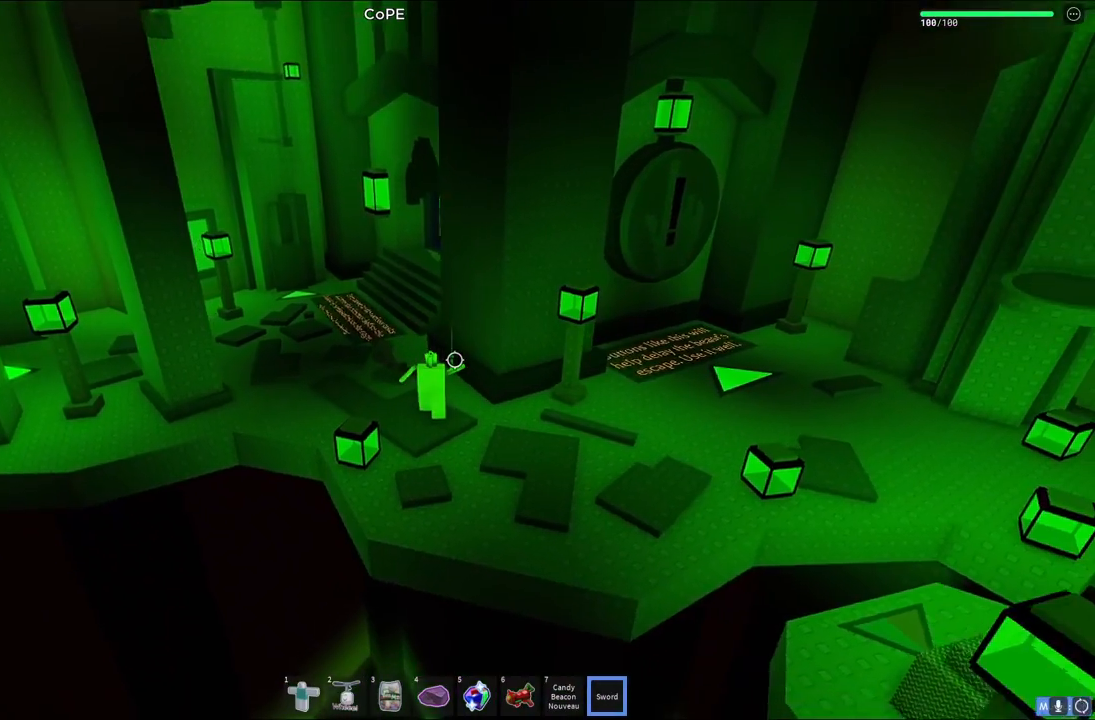
{"keys": ["d"], "events": [[367, "shift", "down"], [500, "shift", "up"]]}
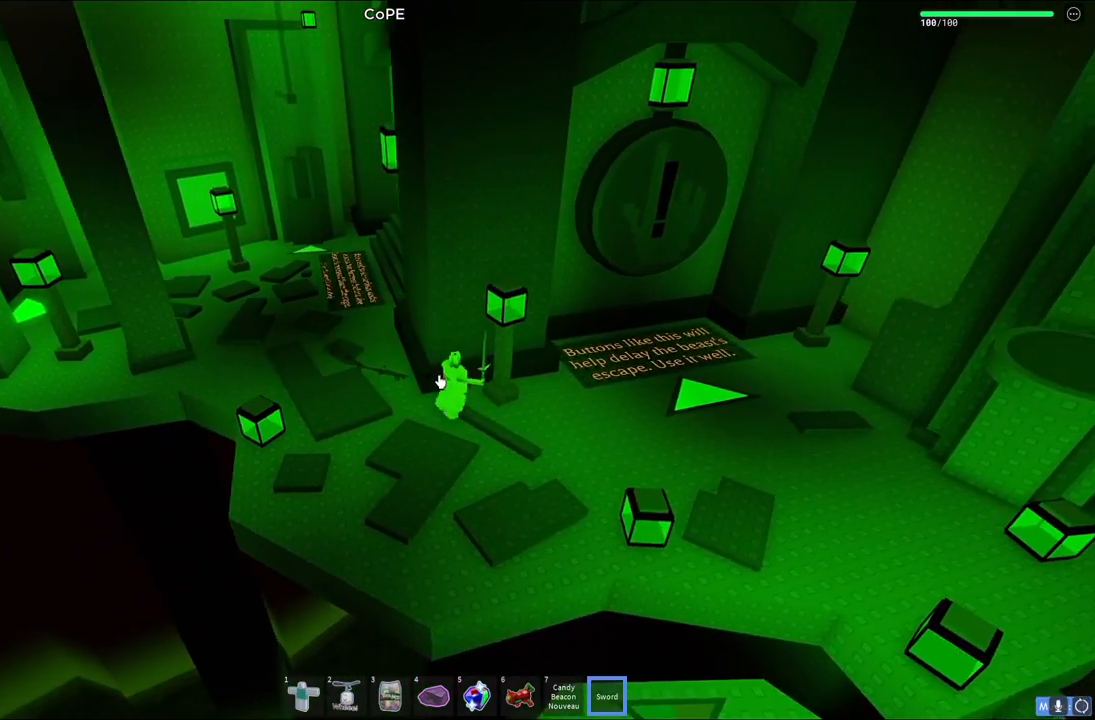
{"keys": ["d"], "events": []}
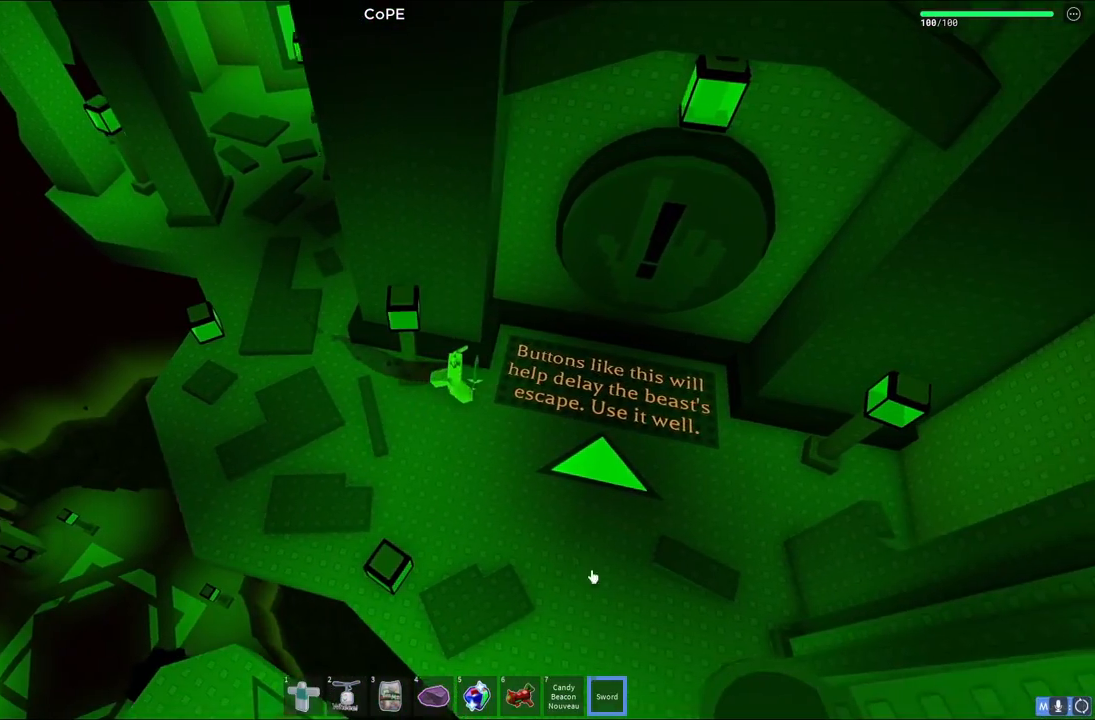
{"keys": [], "events": [[167, "d", "up"]]}
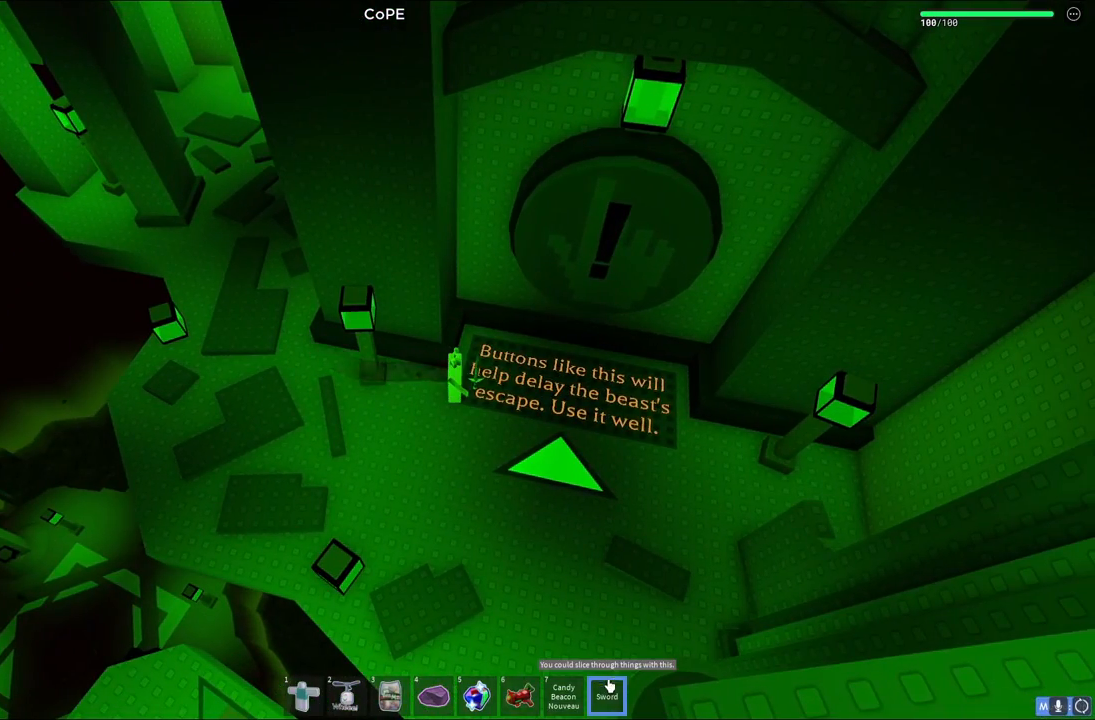
{"keys": [], "events": []}
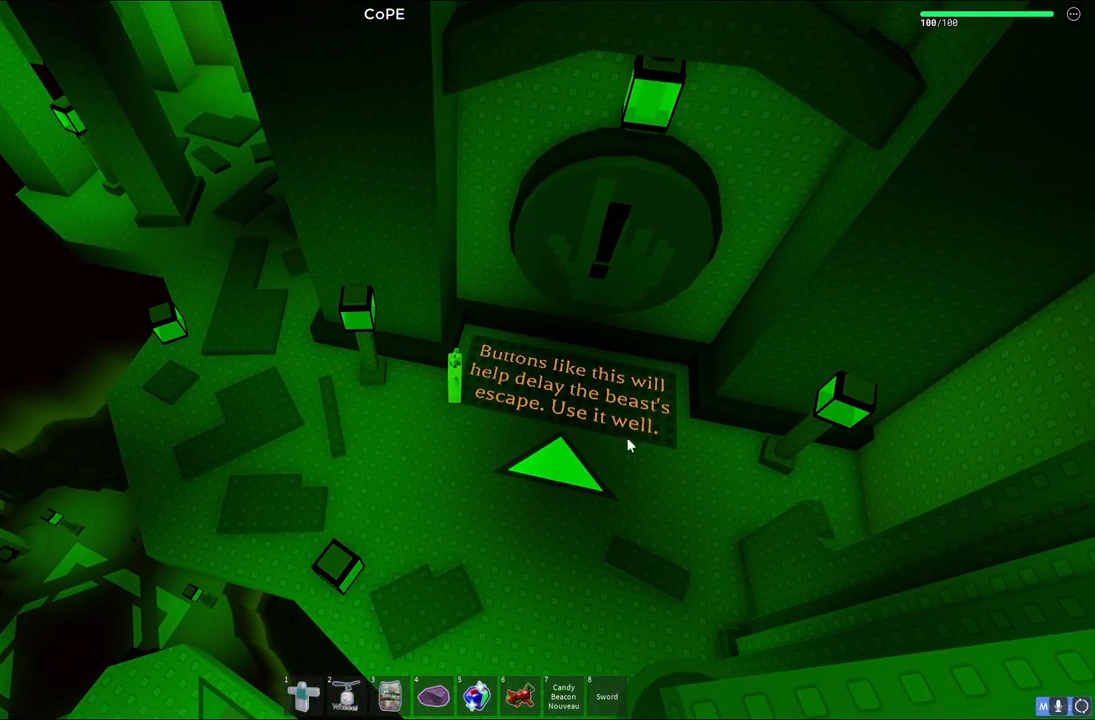
{"keys": [], "events": []}
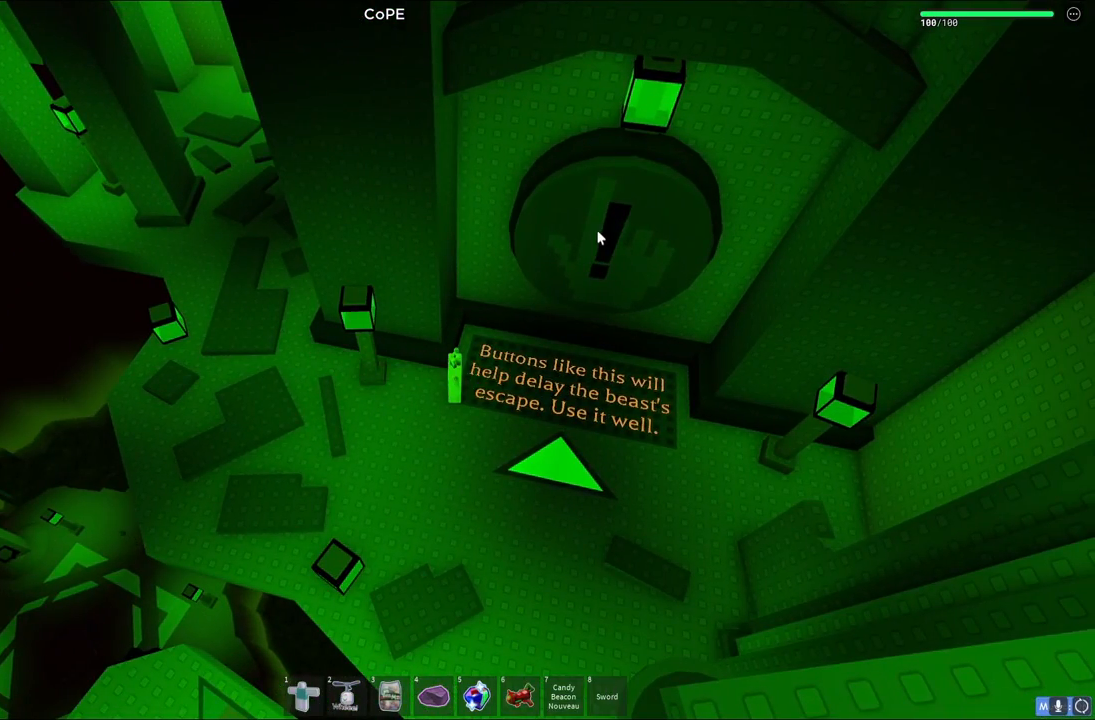
{"keys": [], "events": []}
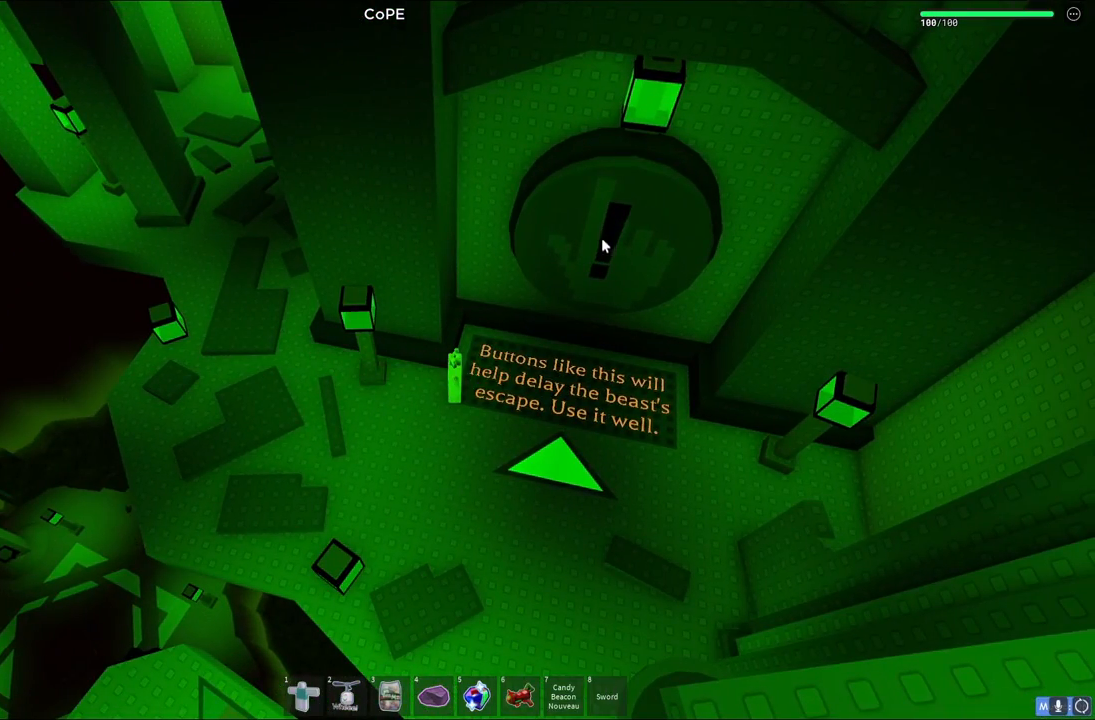
{"keys": [], "events": [[50, "d", "down"], [200, "w", "down"], [450, "w", "up"], [500, "d", "up"]]}
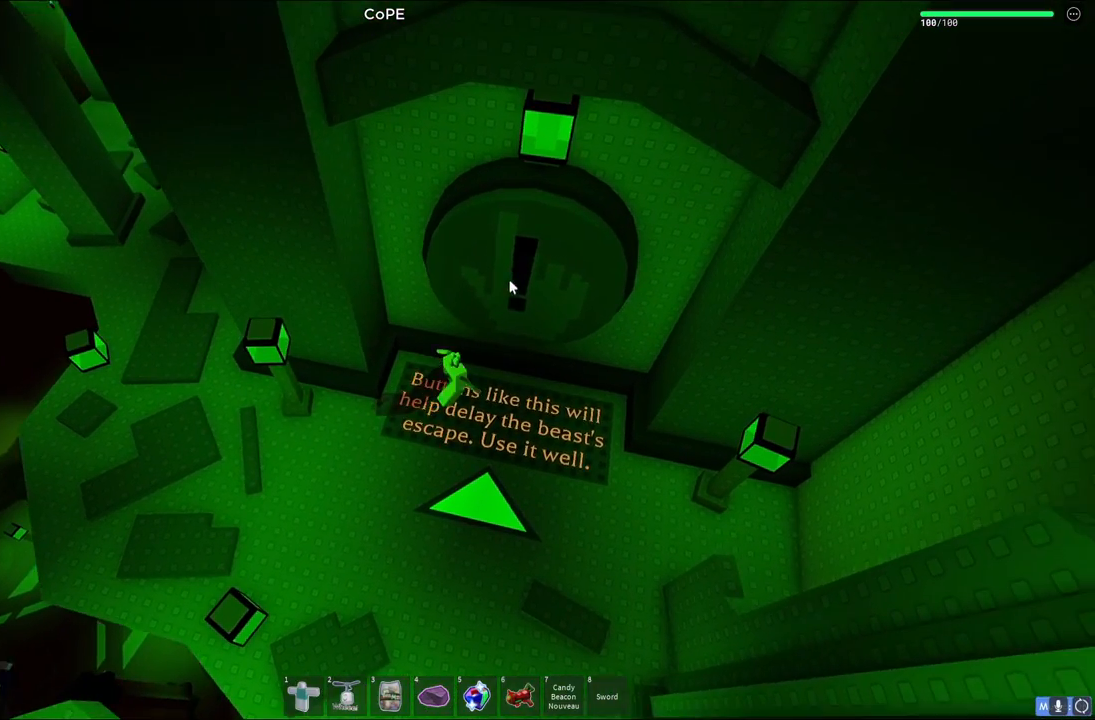
{"keys": [], "events": [[300, "w", "down"], [317, "d", "down"], [383, "w", "up"], [400, "d", "up"]]}
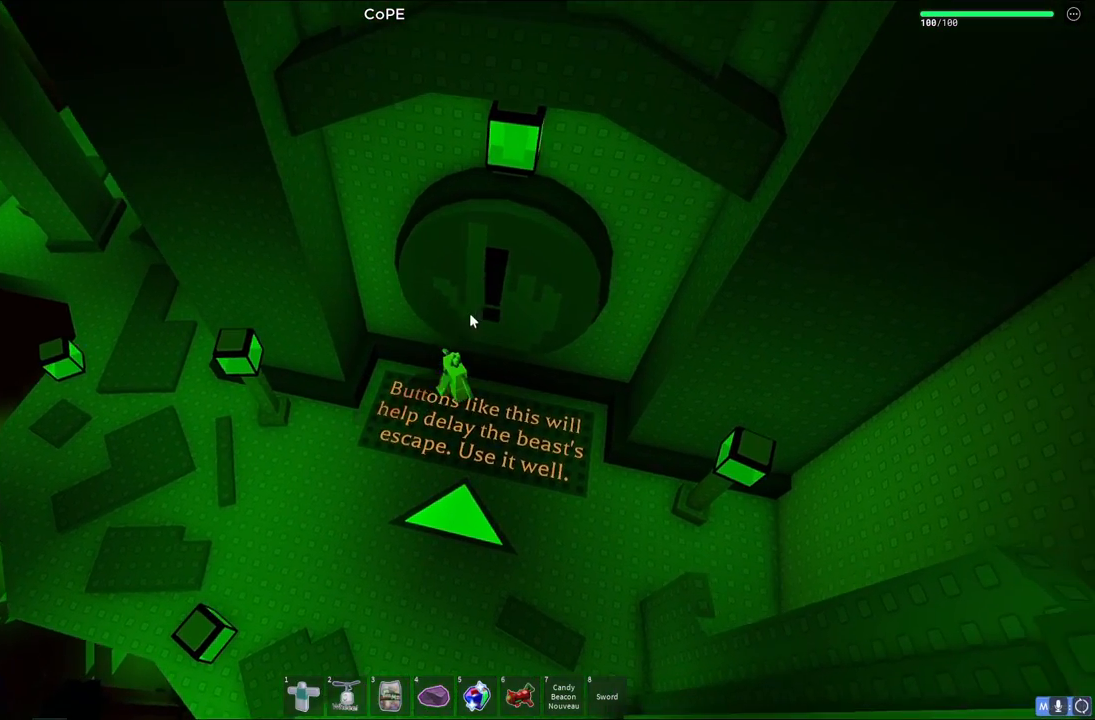
{"keys": ["a", "s"], "events": [[167, "w", "down"], [200, "w", "up"], [367, "a", "down"], [383, "s", "down"]]}
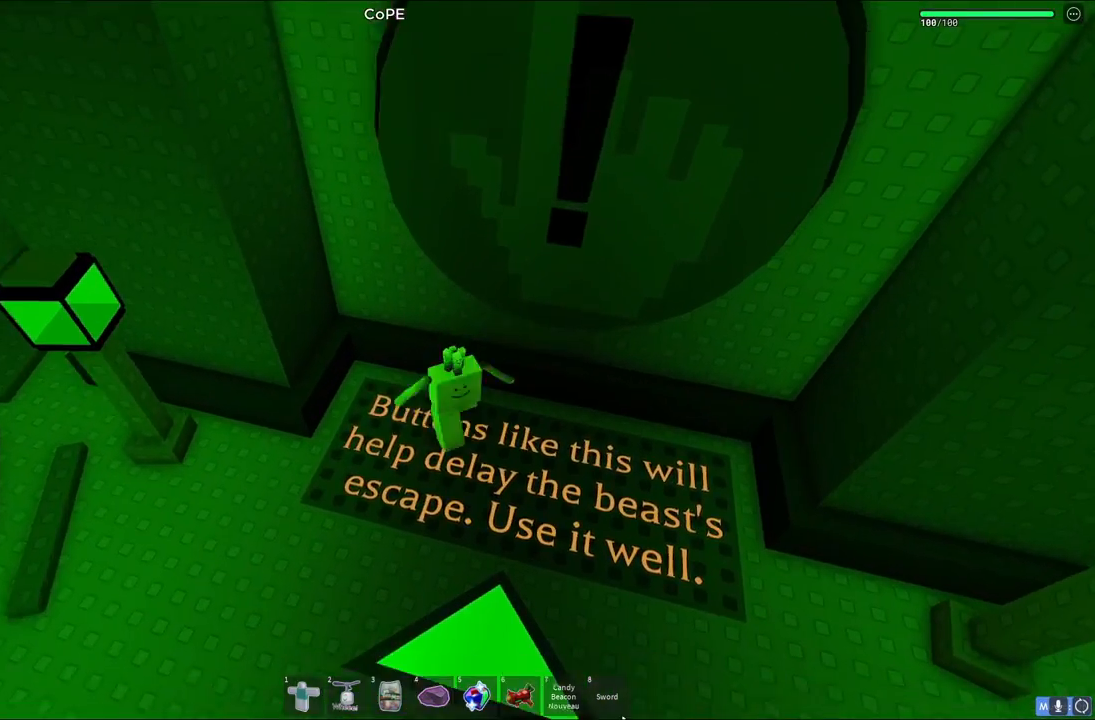
{"keys": ["a"], "events": [[283, "s", "up"]]}
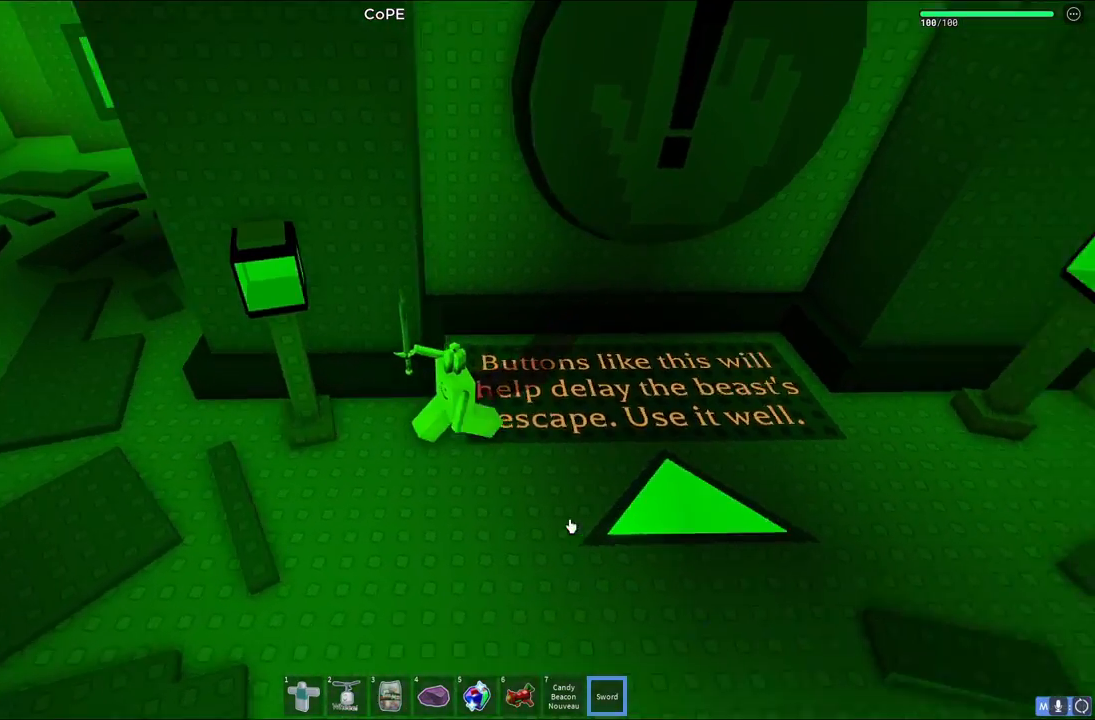
{"keys": ["a"], "events": [[83, "shift", "down"], [250, "shift", "up"]]}
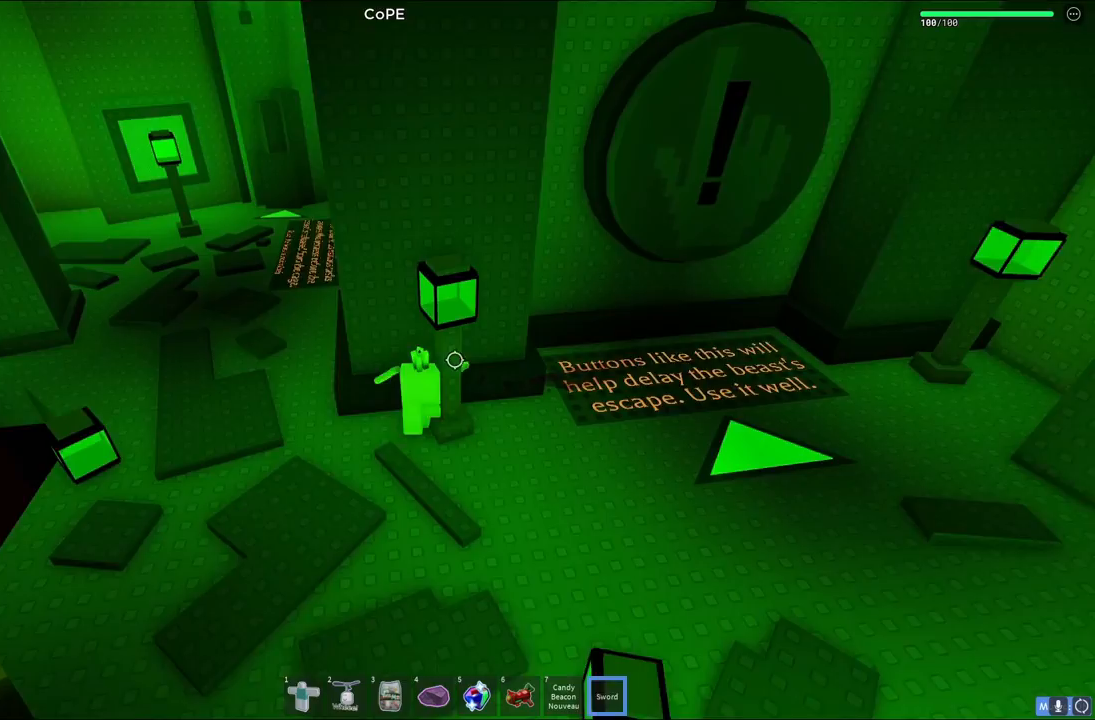
{"keys": ["a", "w"], "events": [[483, "w", "down"]]}
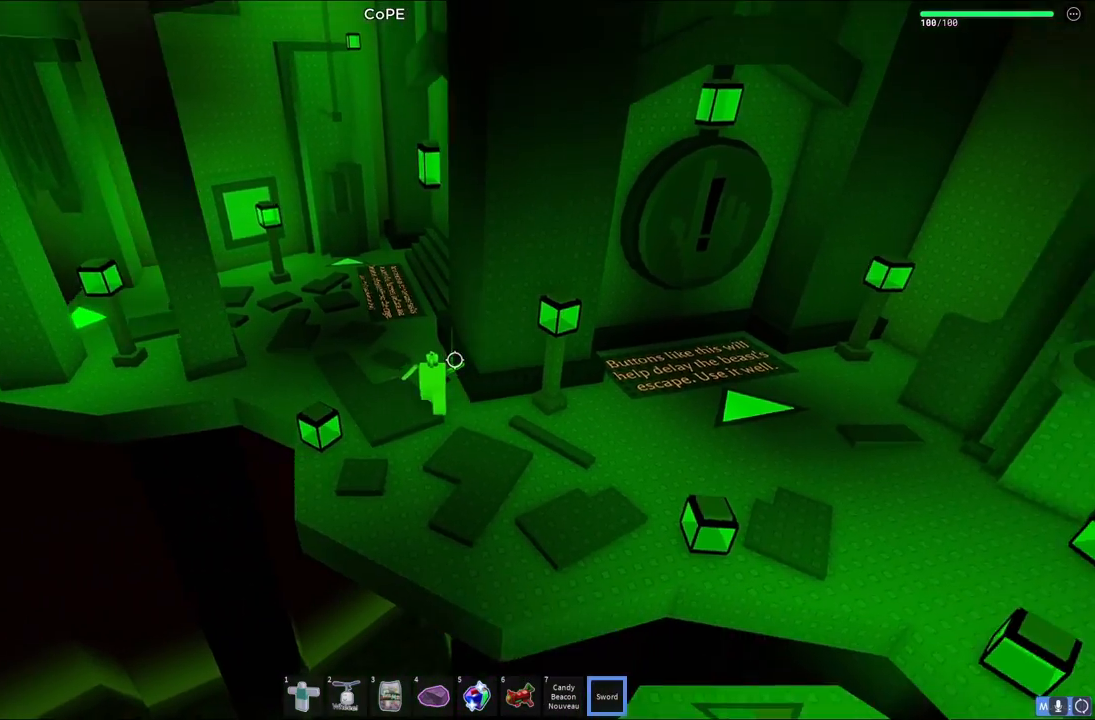
{"keys": ["a", "w"], "events": []}
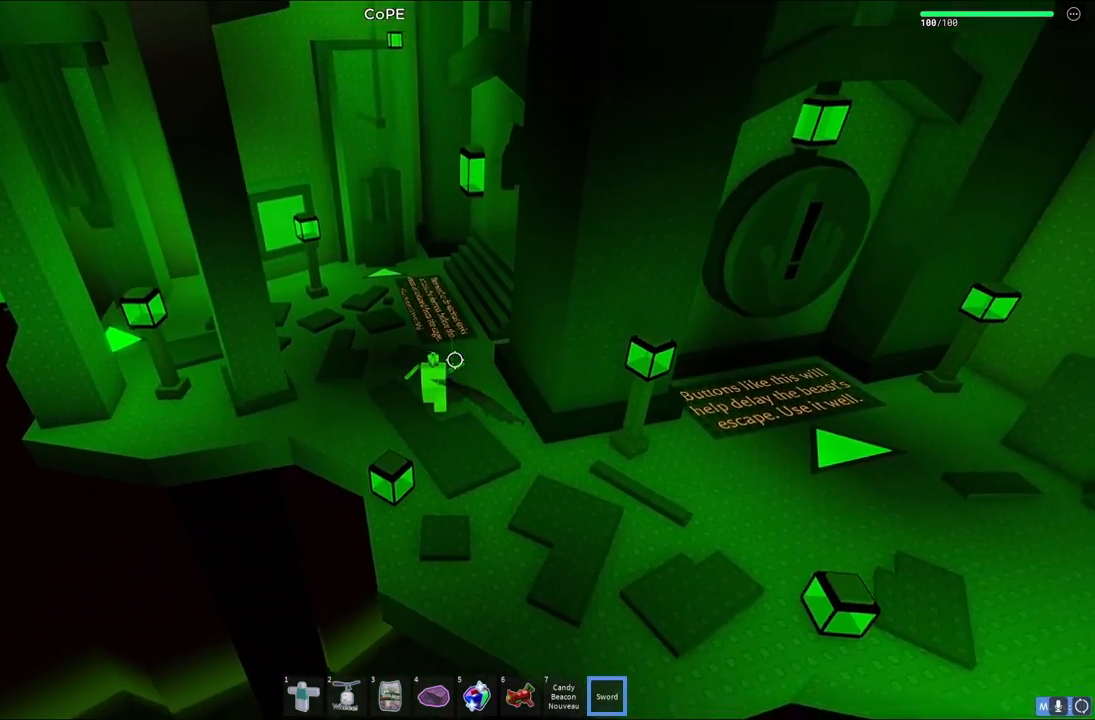
{"keys": ["w"], "events": [[150, "a", "up"]]}
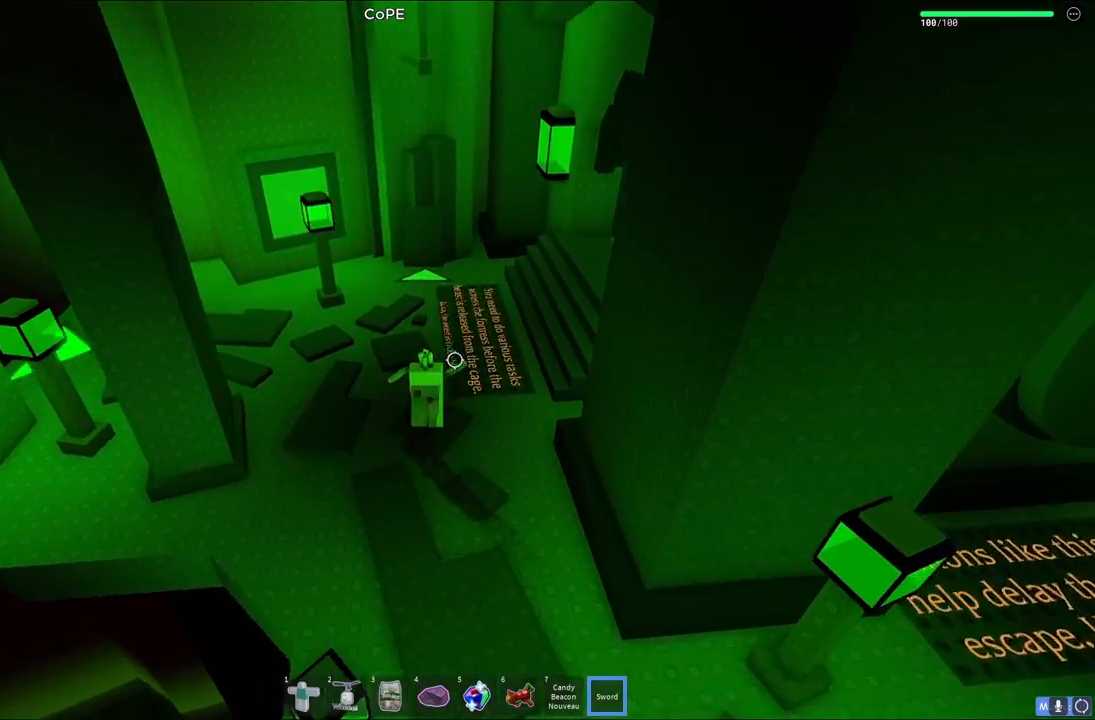
{"keys": ["w"], "events": []}
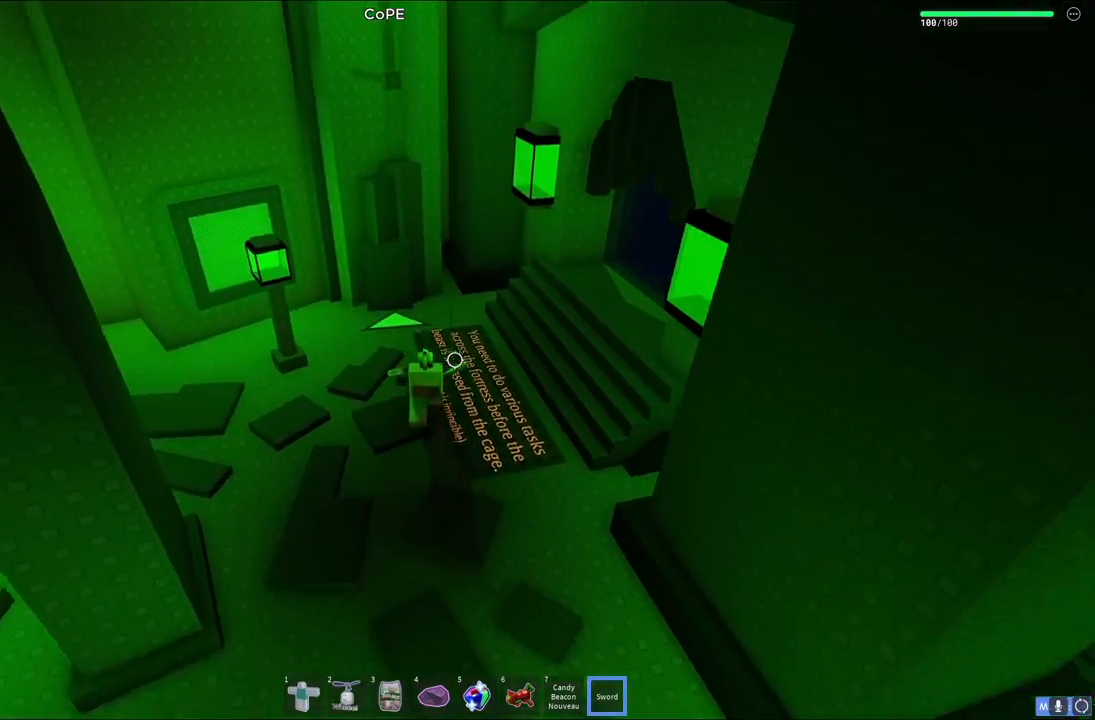
{"keys": ["a", "w"], "events": [[50, "a", "down"]]}
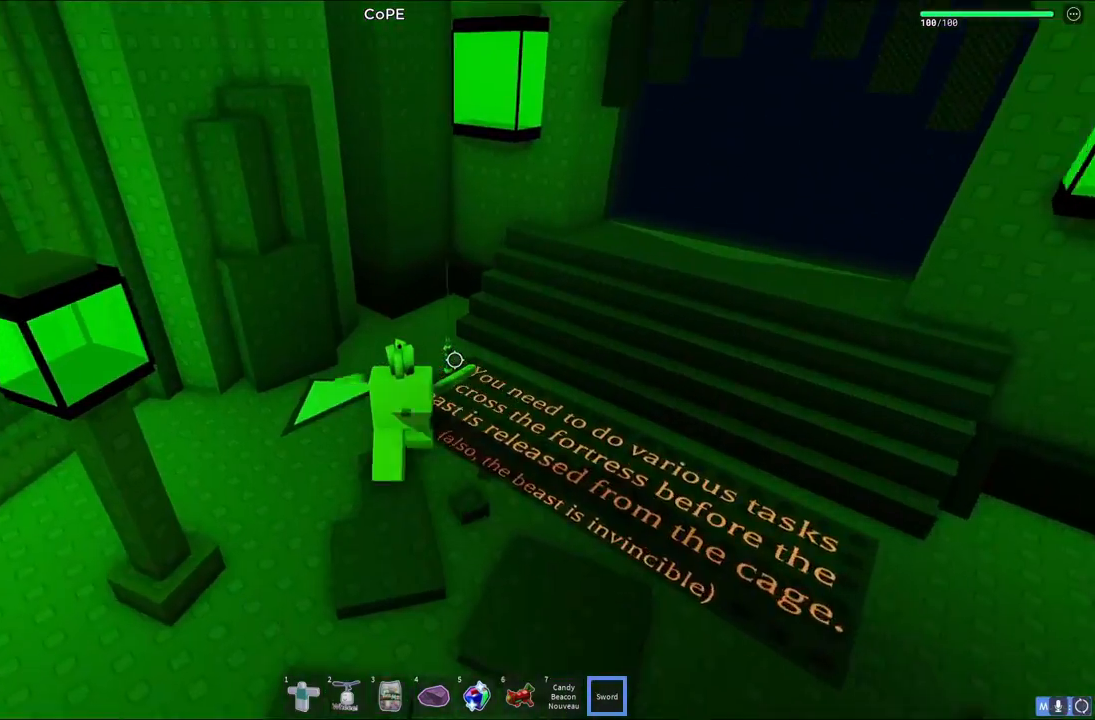
{"keys": ["w"], "events": [[200, "space", "down"], [333, "a", "up"], [383, "space", "up"]]}
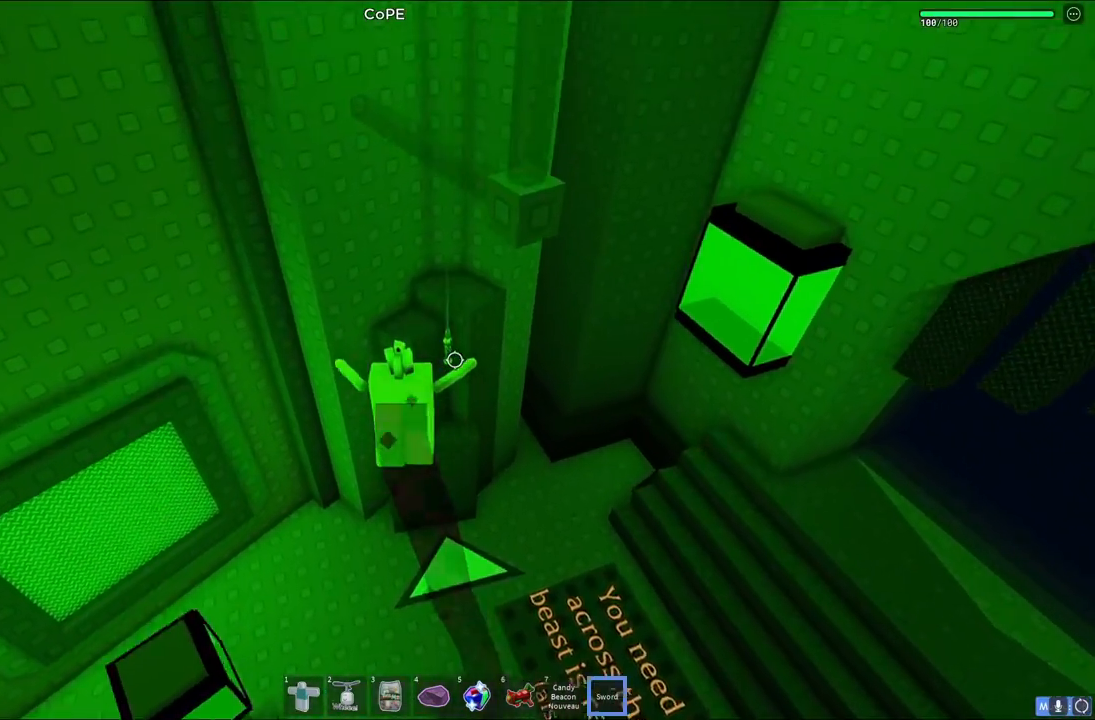
{"keys": [], "events": [[50, "space", "down"], [117, "w", "up"], [200, "space", "up"], [233, "d", "down"], [233, "w", "down"], [433, "d", "up"], [433, "w", "up"]]}
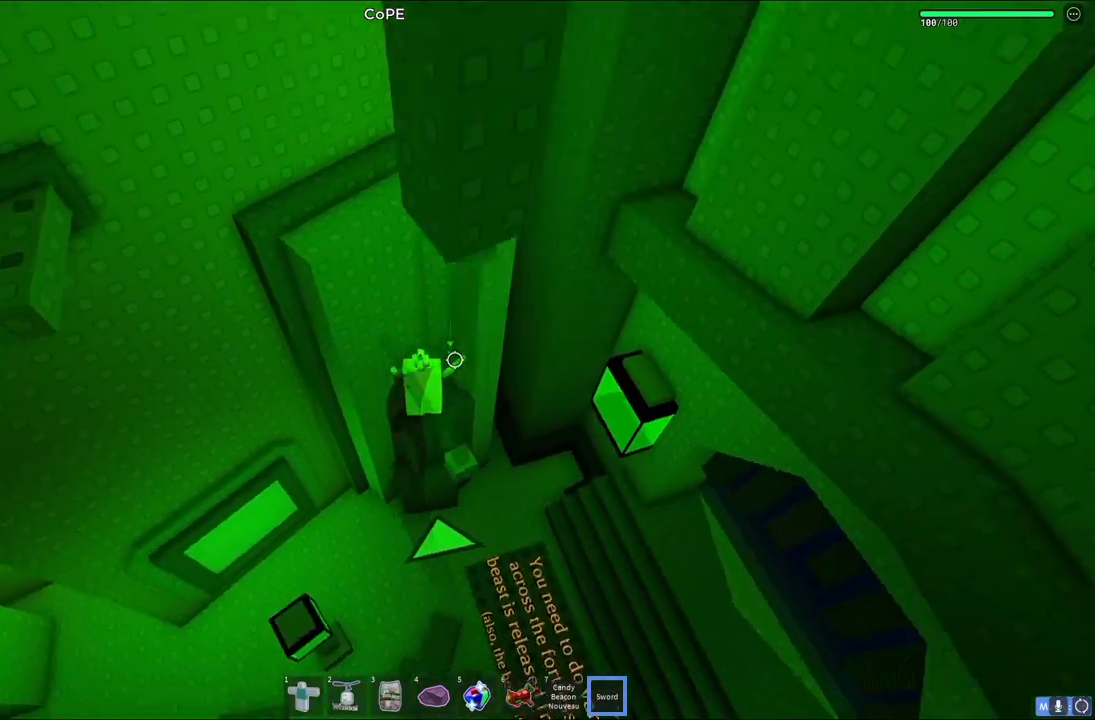
{"keys": ["d"], "events": [[233, "d", "down"], [233, "s", "down"], [267, "space", "down"], [433, "s", "up"], [433, "space", "up"]]}
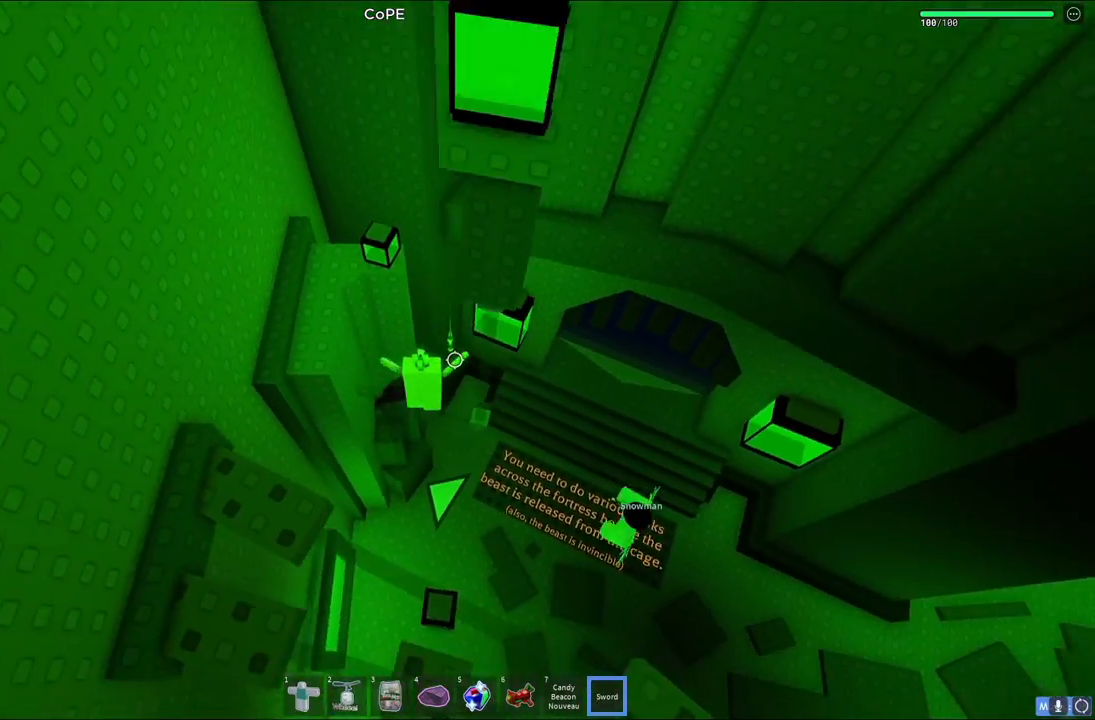
{"keys": [], "events": [[150, "d", "up"]]}
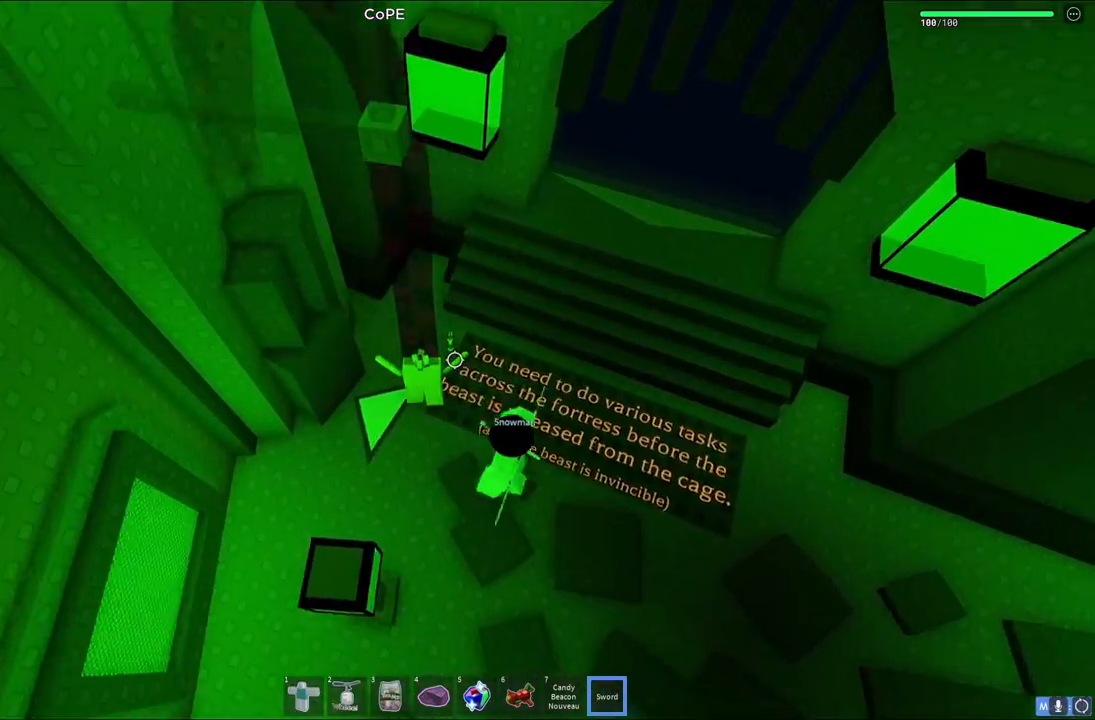
{"keys": [], "events": [[150, "space", "down"], [167, "a", "down"], [200, "w", "down"], [267, "space", "up"], [417, "a", "up"], [467, "w", "up"]]}
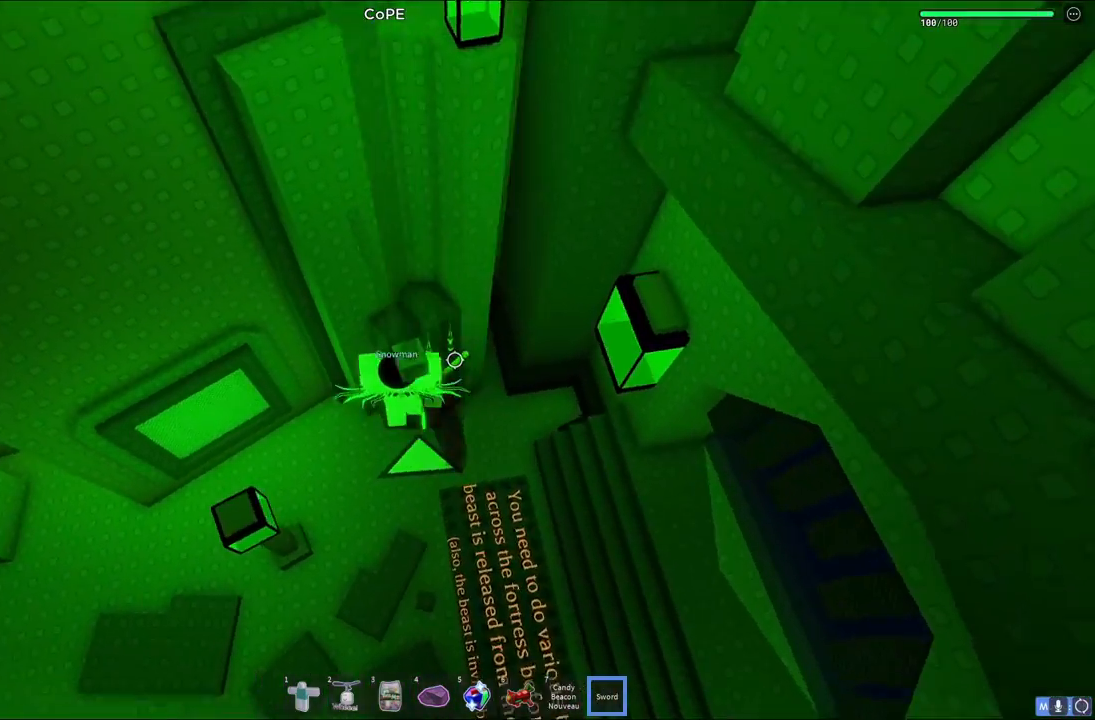
{"keys": [], "events": [[17, "space", "down"], [150, "a", "down"], [150, "w", "down"], [167, "space", "up"], [283, "a", "up"], [367, "w", "up"]]}
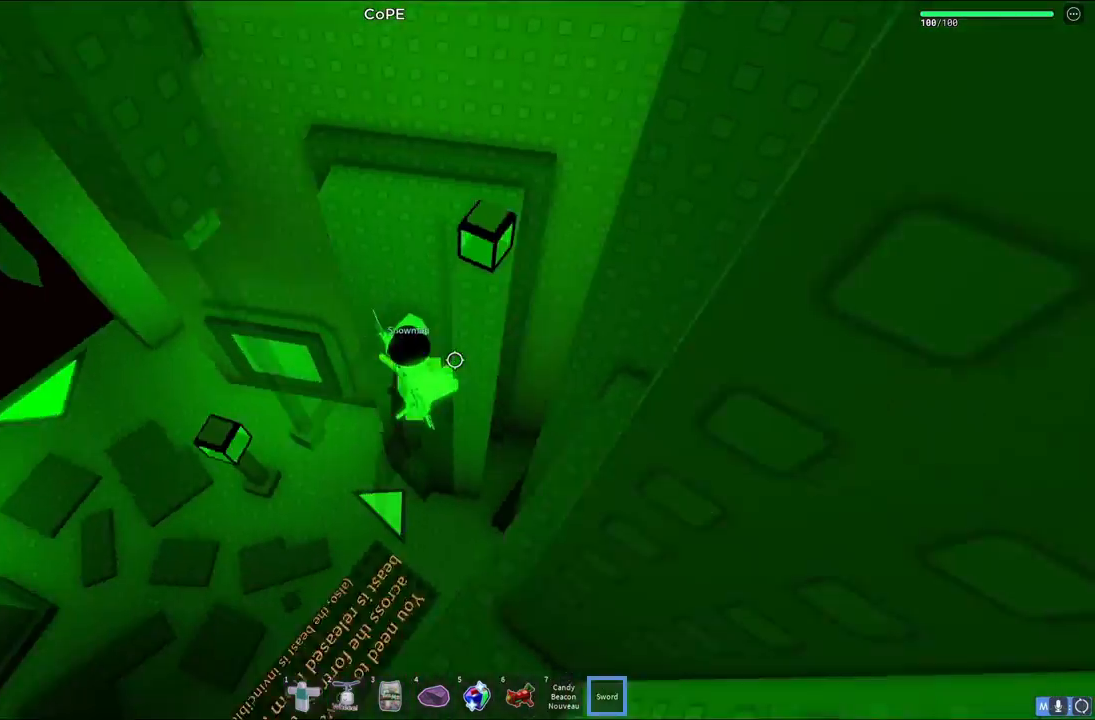
{"keys": ["a", "w"], "events": [[183, "a", "down"], [200, "space", "down"], [417, "space", "up"], [500, "w", "down"]]}